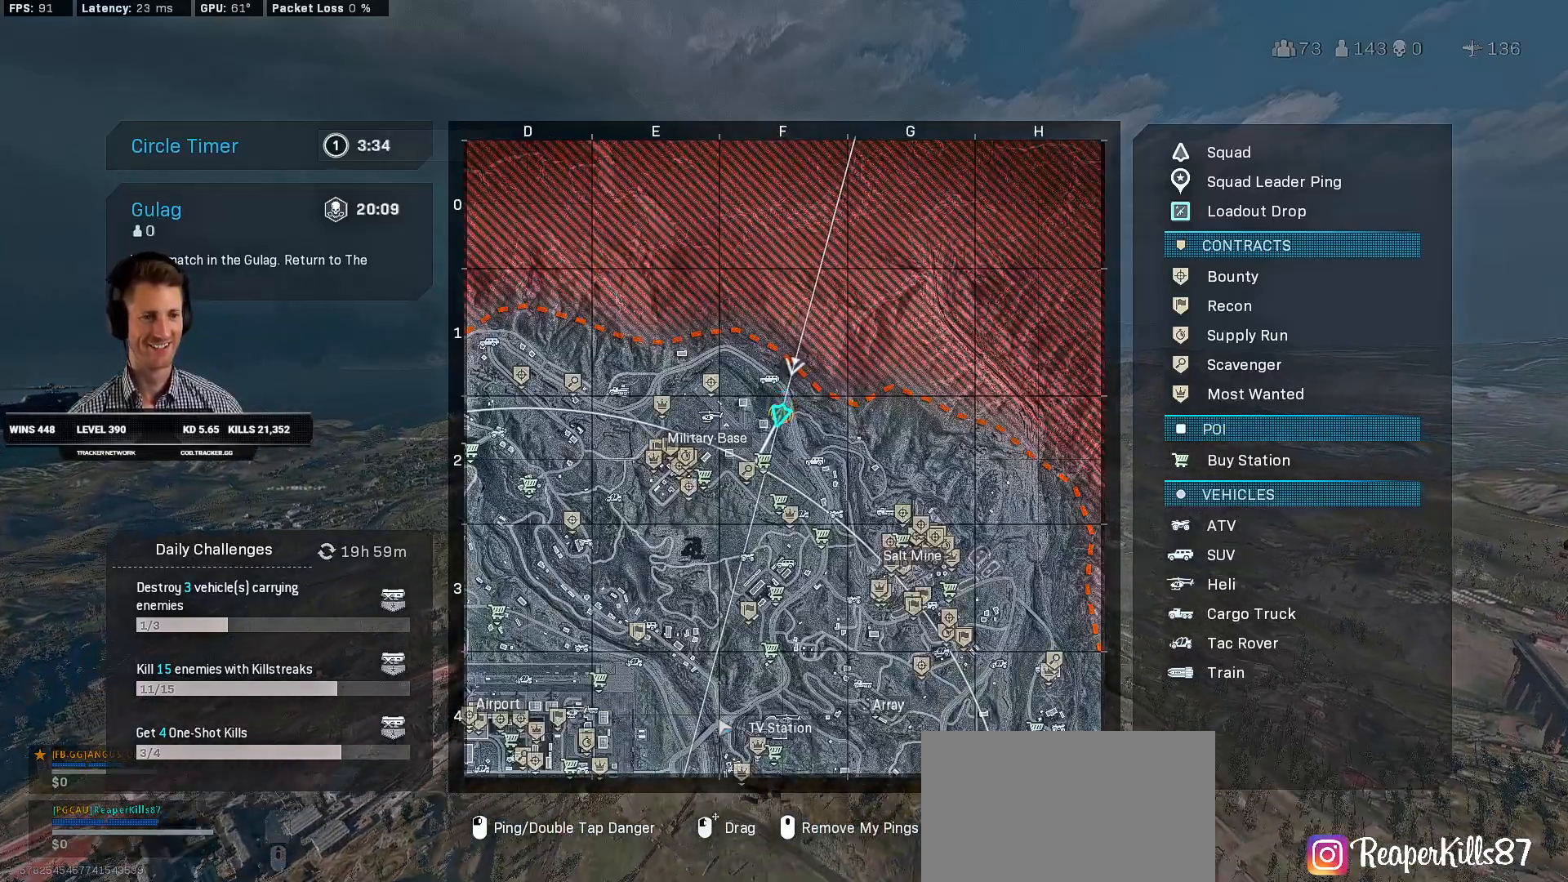
Gameplay with keyboard and mouse; each line is a JSON object with the keys and mouse buttons held at the frame after it. "events" lists presses ("down") and releases ("up") of "2", "3", "4", "a", "alt", "b", "c", "caps_lock", "ctrl", "d", "e", "f", "g", "q", "r", "s", "shift", "space", "t", "v", "w", "x", "z", "mouse_left", "mouse_wheel", "mouse_right", "mouse_mb4" and "mouse_mb5" between this image and that frame as [ms after this image, input, new state], when the widget could be followed in between. "mouse_left", "mouse_wheel", "mouse_right", "mouse_mb4", "mouse_mb5" = the "left", "wheel", "right", "mb4", "mb5" buttons of the "mouse" list. No other keys are recorded. "wheel" means that the mouse wheel is clicked or scrolled. Mouse movement is not recorded. Not read: 1 5 tab.
{"keys": [], "mouse": [], "events": [[84, "mouse_left", "down"], [384, "mouse_left", "up"]]}
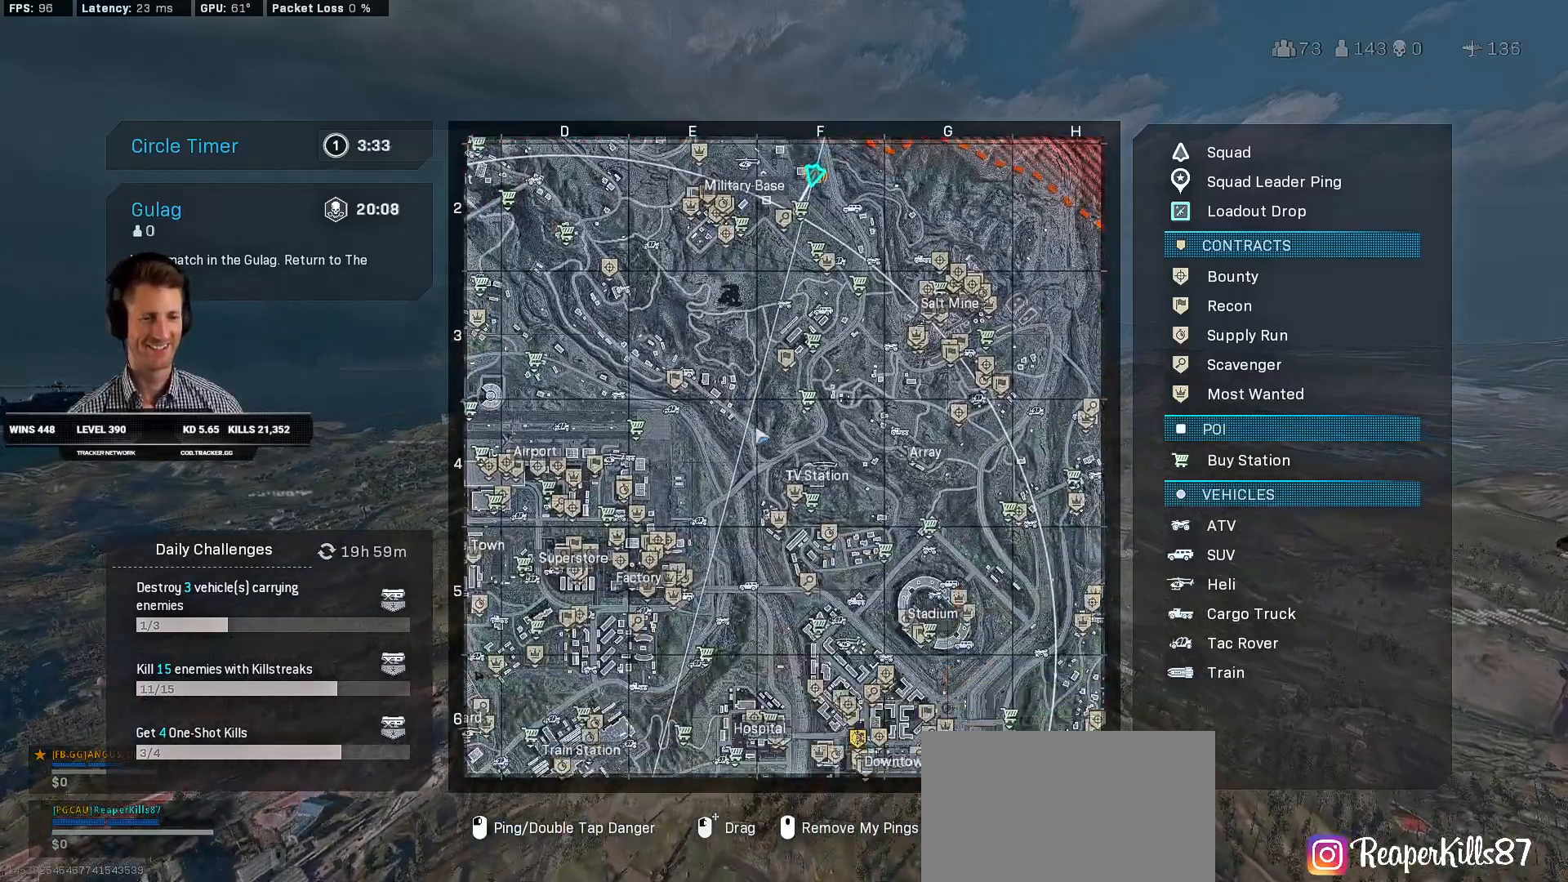
{"keys": [], "mouse": [], "events": []}
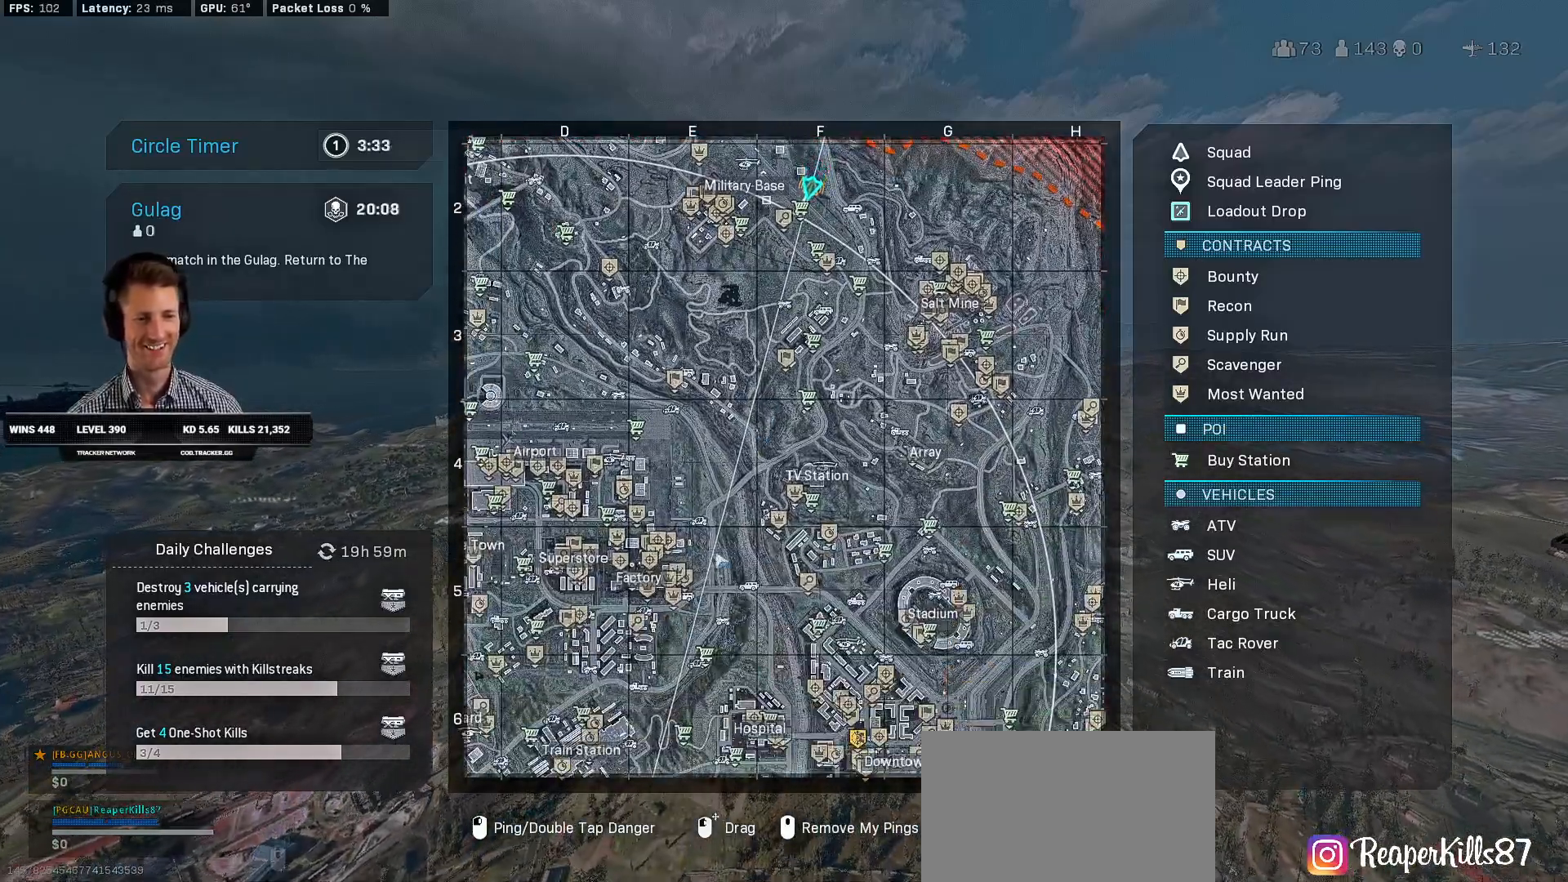
{"keys": [], "mouse": [], "events": [[300, "mouse_wheel", "down"], [334, "mouse_wheel", "up"], [350, "mouse_wheel", "down"], [384, "mouse_wheel", "up"]]}
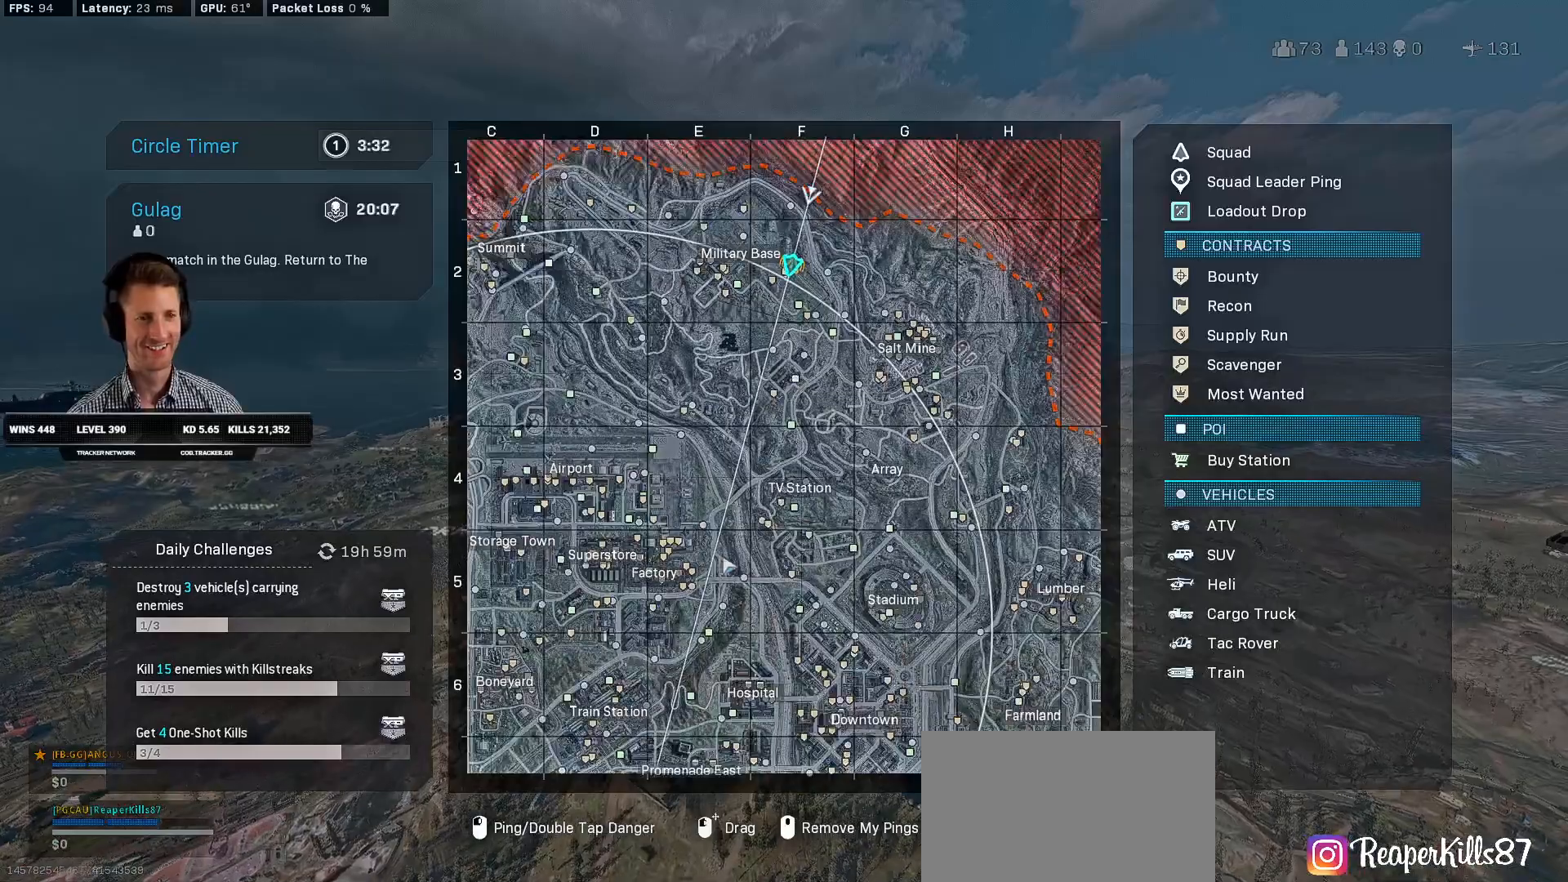
{"keys": [], "mouse": [], "events": []}
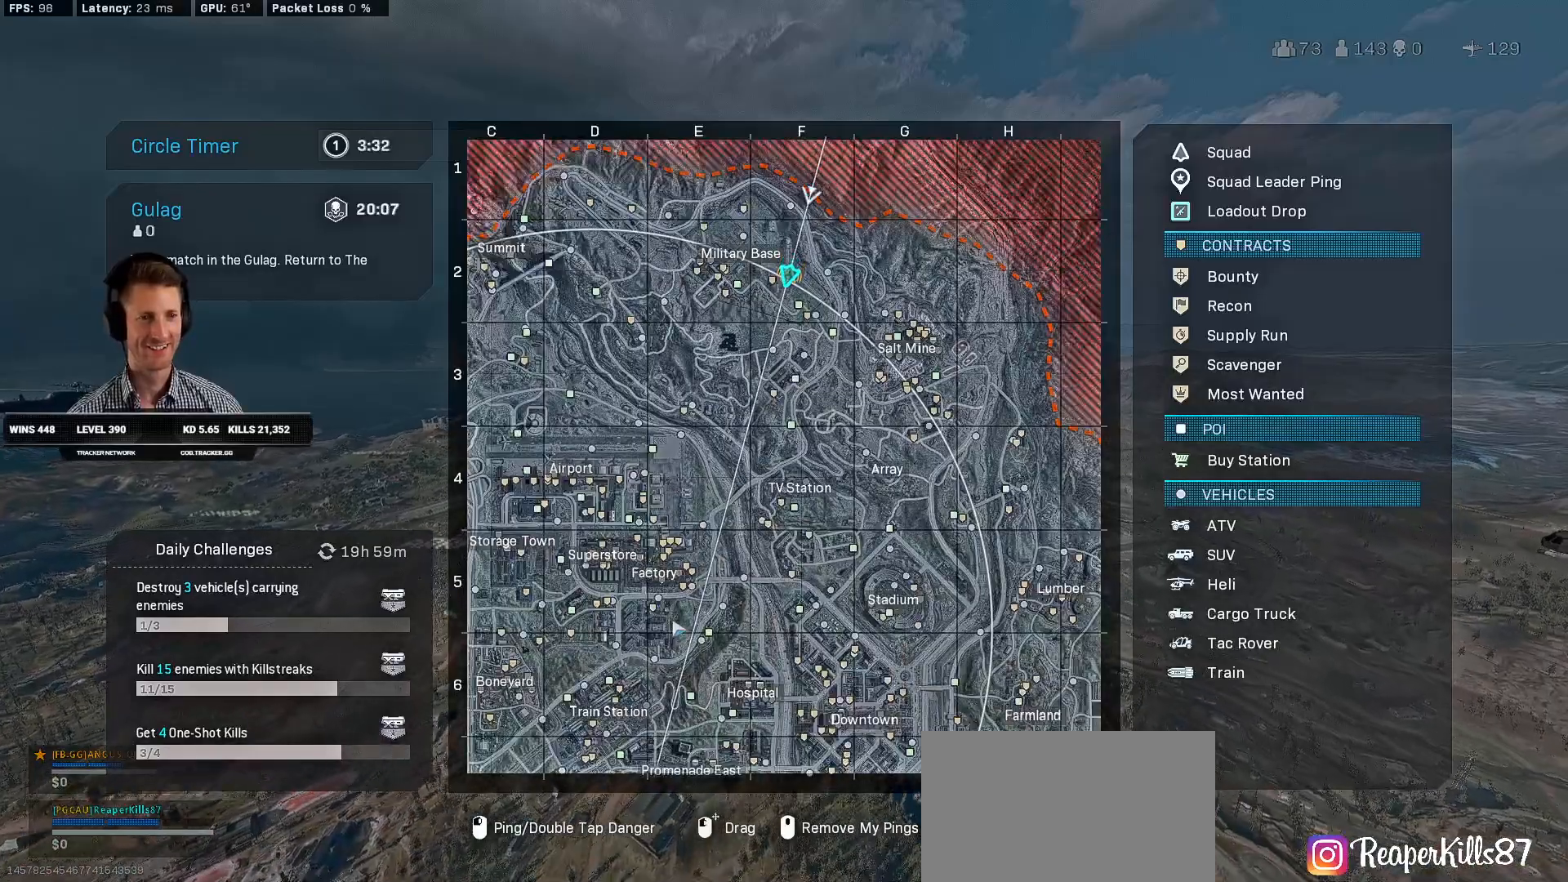
{"keys": [], "mouse": [], "events": [[250, "mouse_wheel", "down"], [267, "mouse_wheel", "up"], [284, "mouse_wheel", "down"], [317, "mouse_wheel", "up"]]}
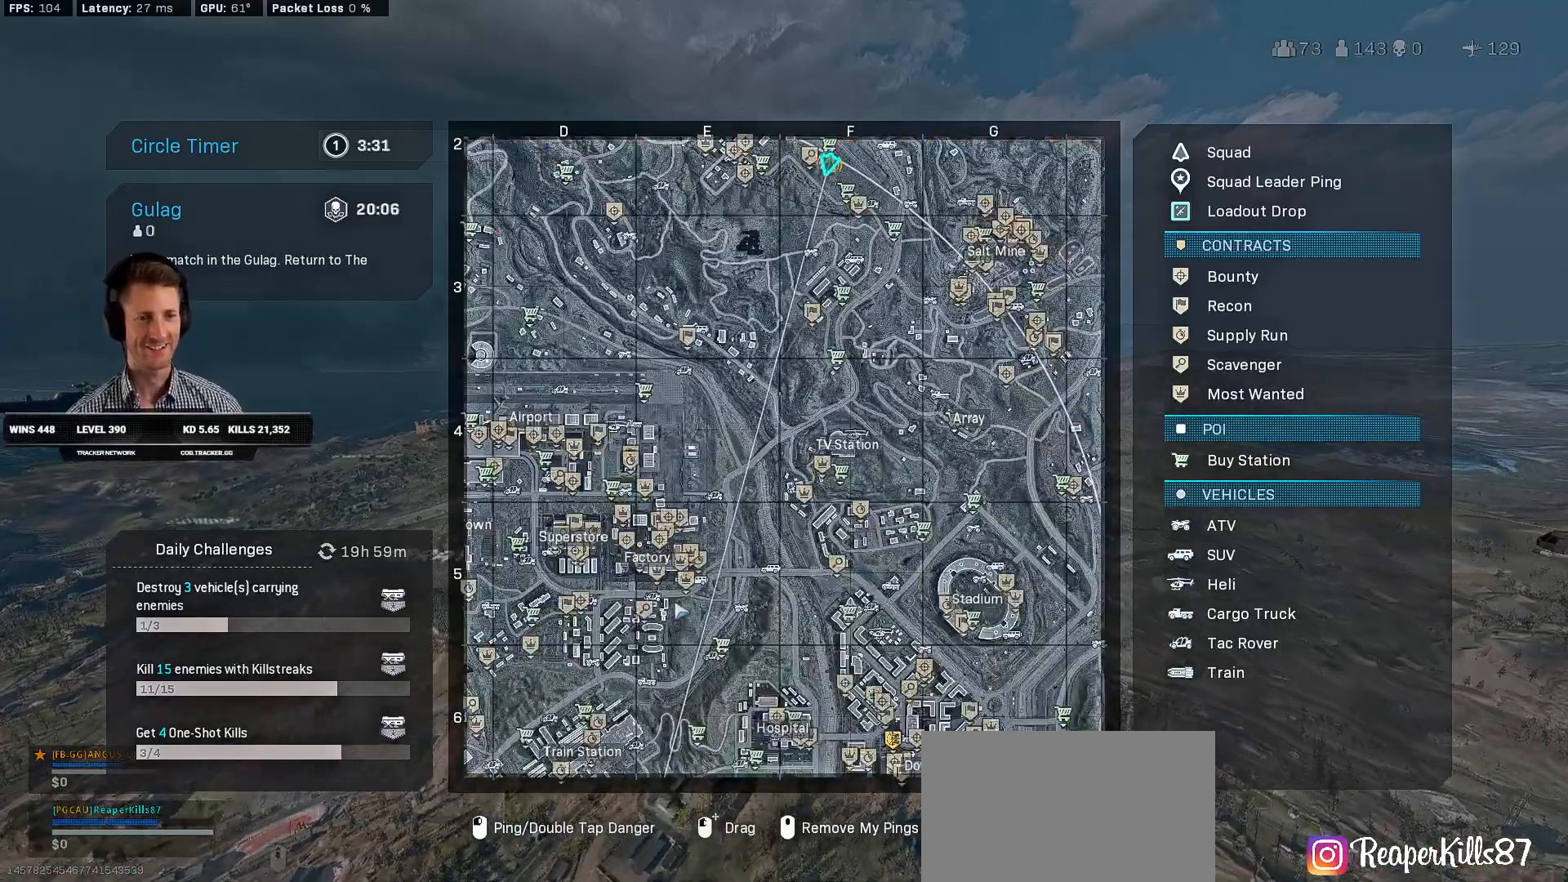
{"keys": [], "mouse": [], "events": []}
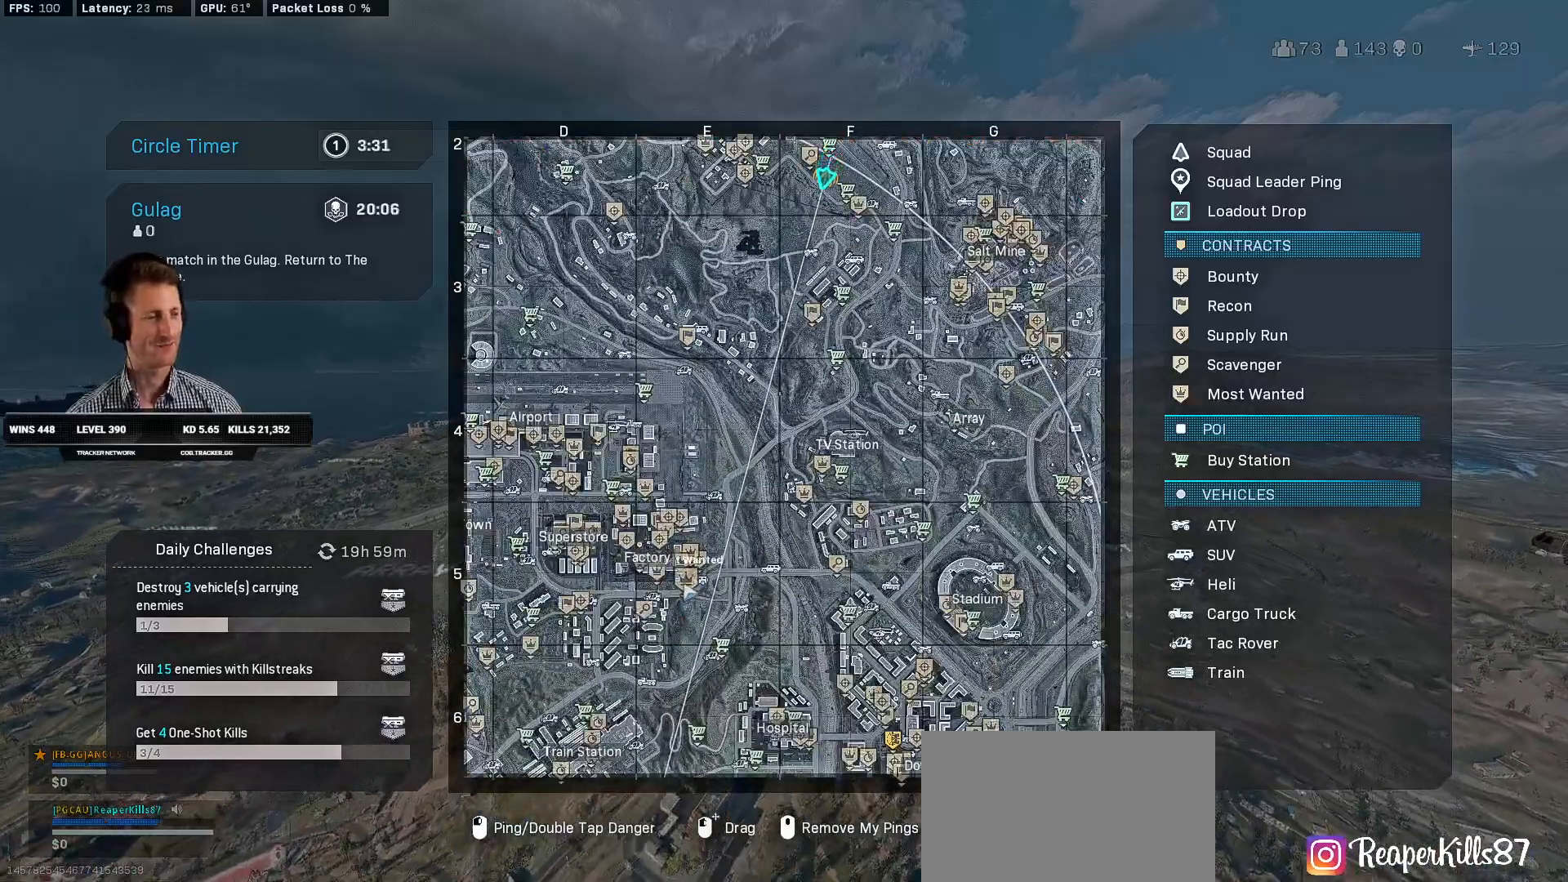
{"keys": [], "mouse": [], "events": []}
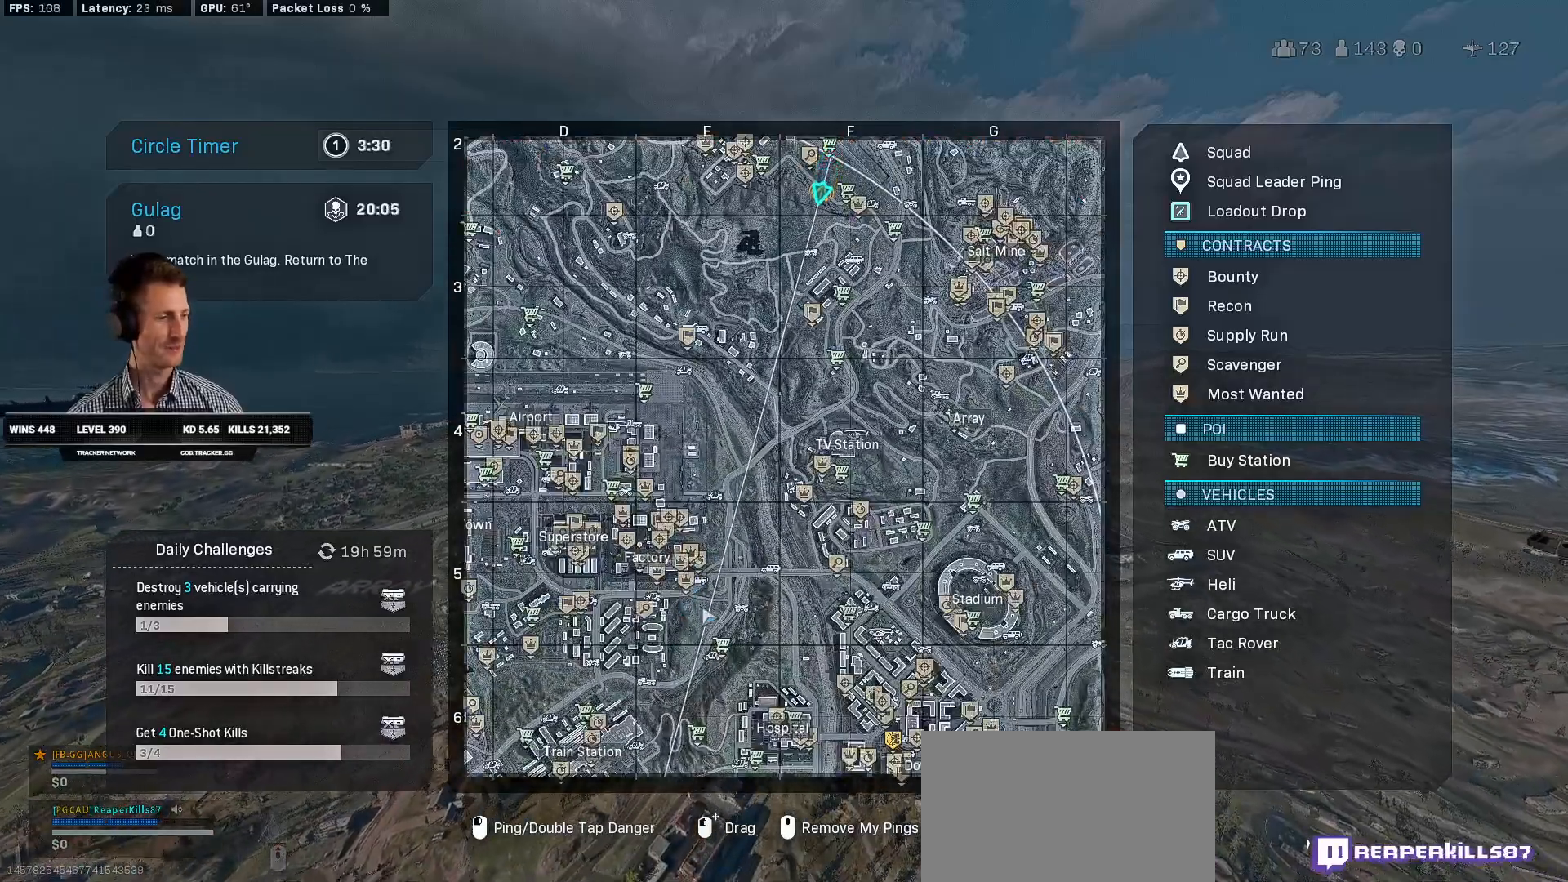
{"keys": [], "mouse": [], "events": []}
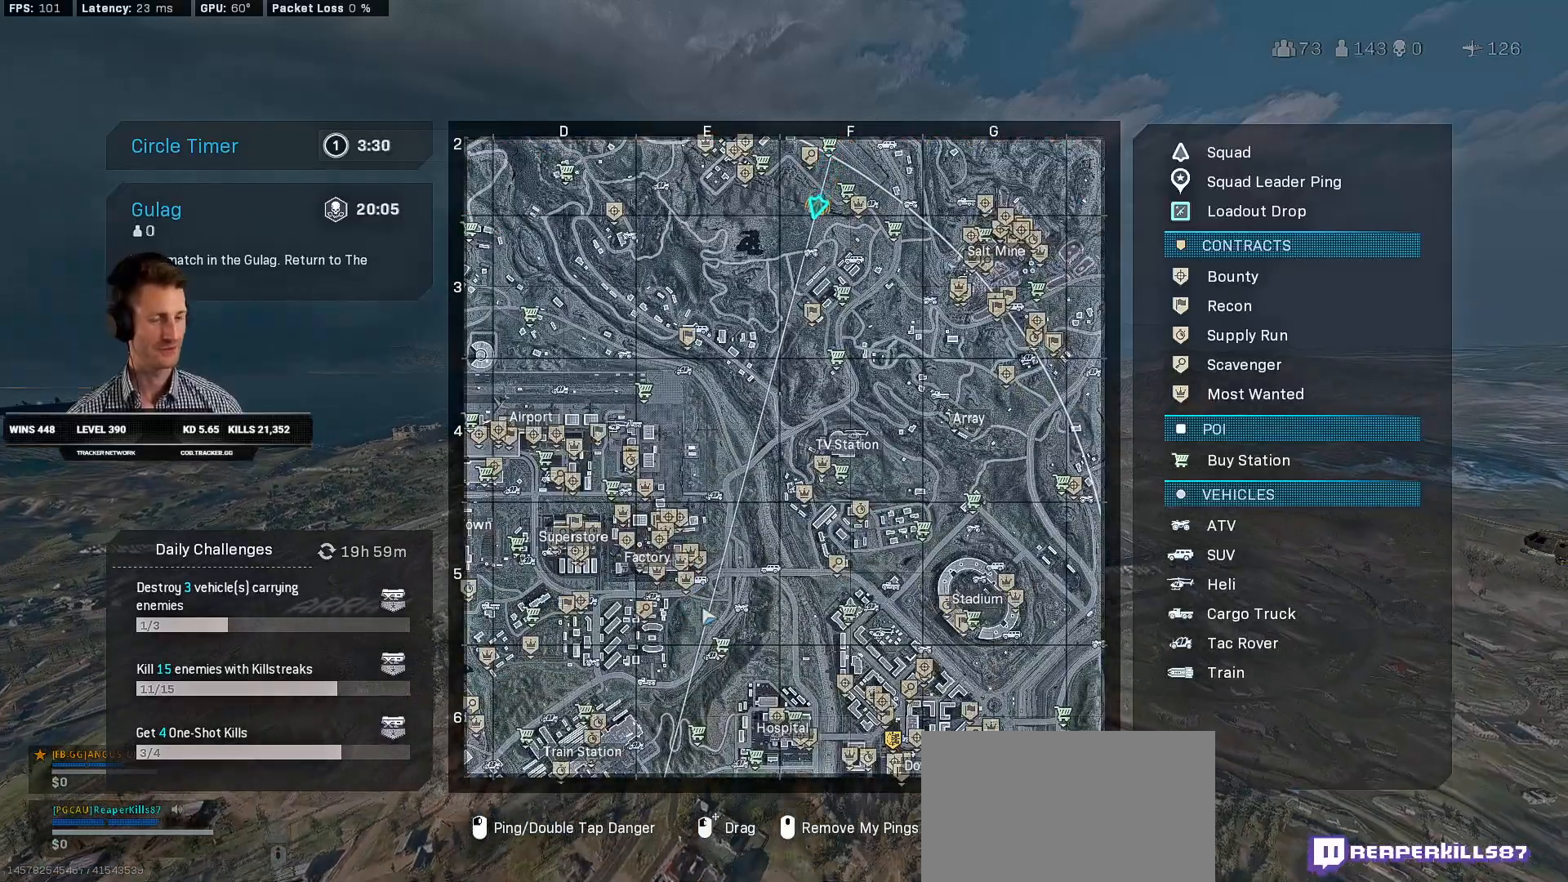
{"keys": [], "mouse": [], "events": []}
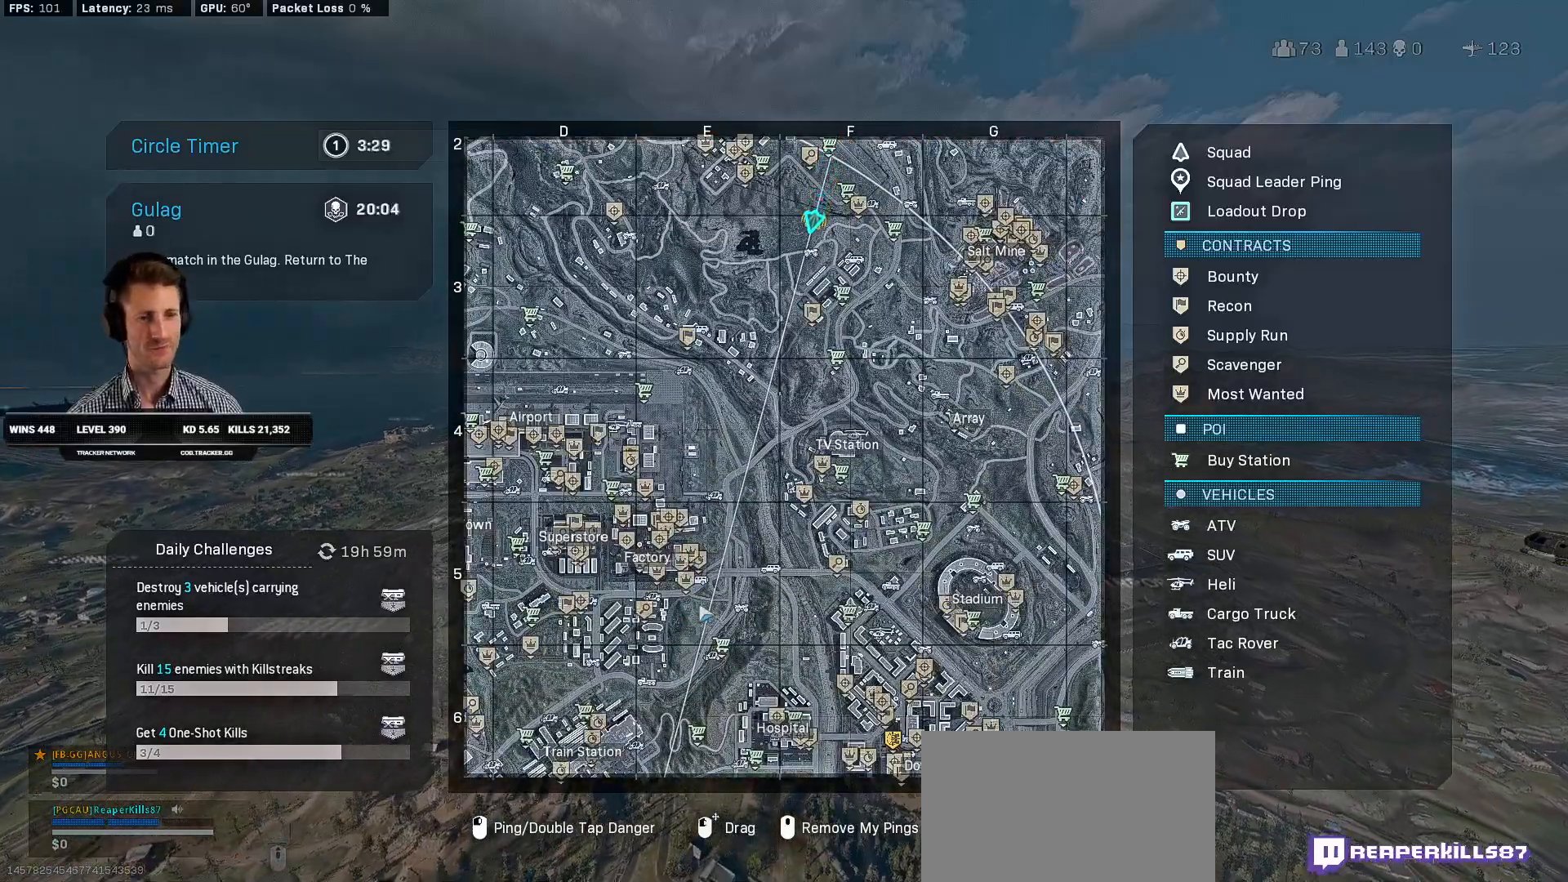
{"keys": [], "mouse": [], "events": [[267, "mouse_wheel", "down"], [300, "mouse_wheel", "up"]]}
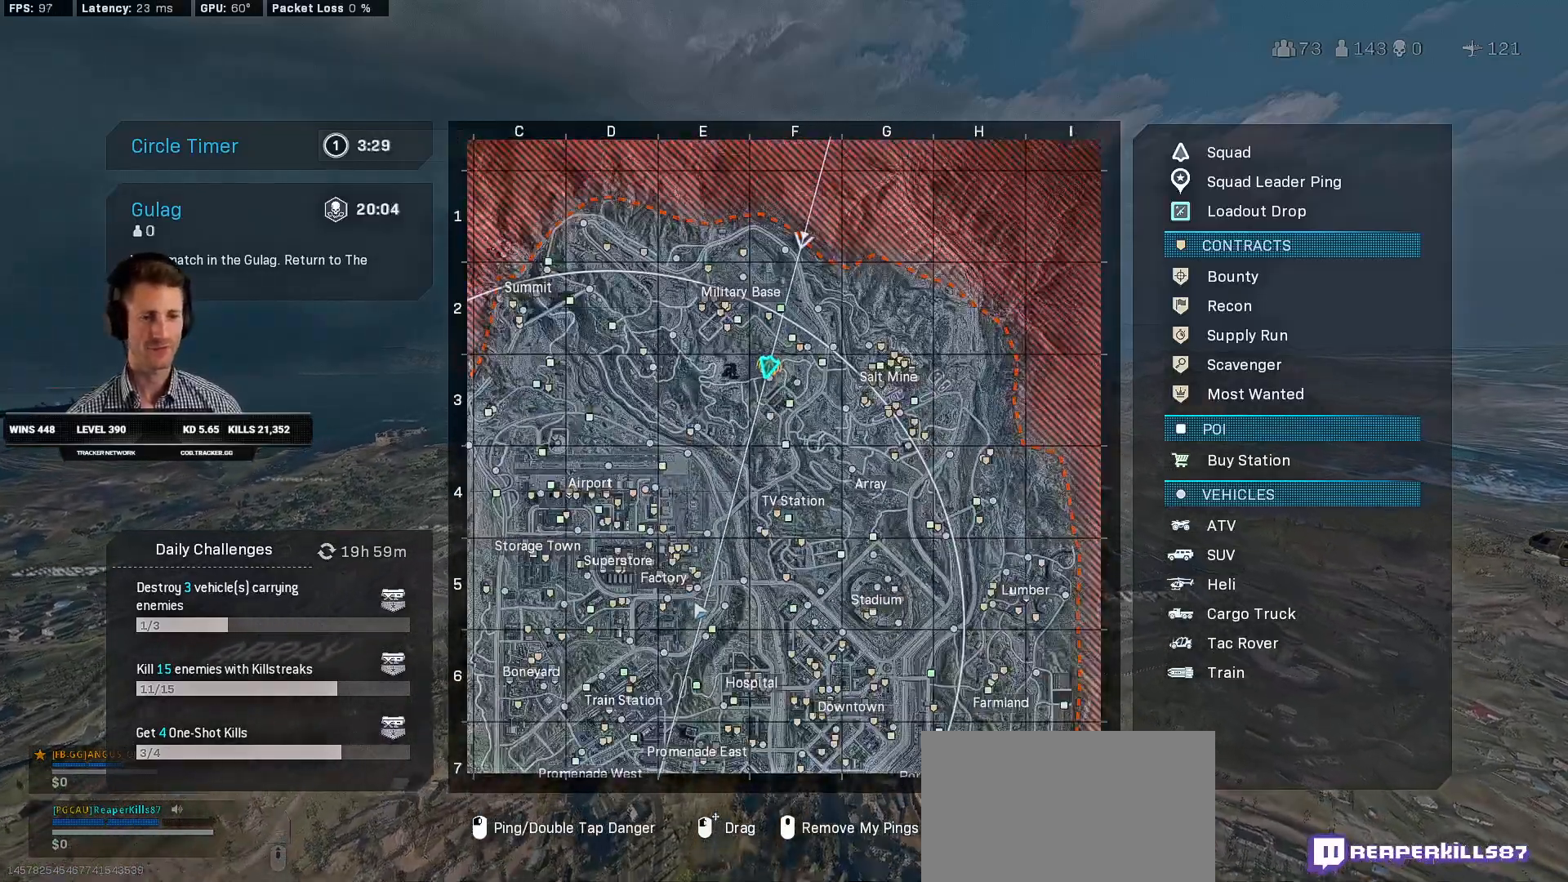
{"keys": [], "mouse": [], "events": [[117, "mouse_wheel", "down"], [200, "mouse_wheel", "up"]]}
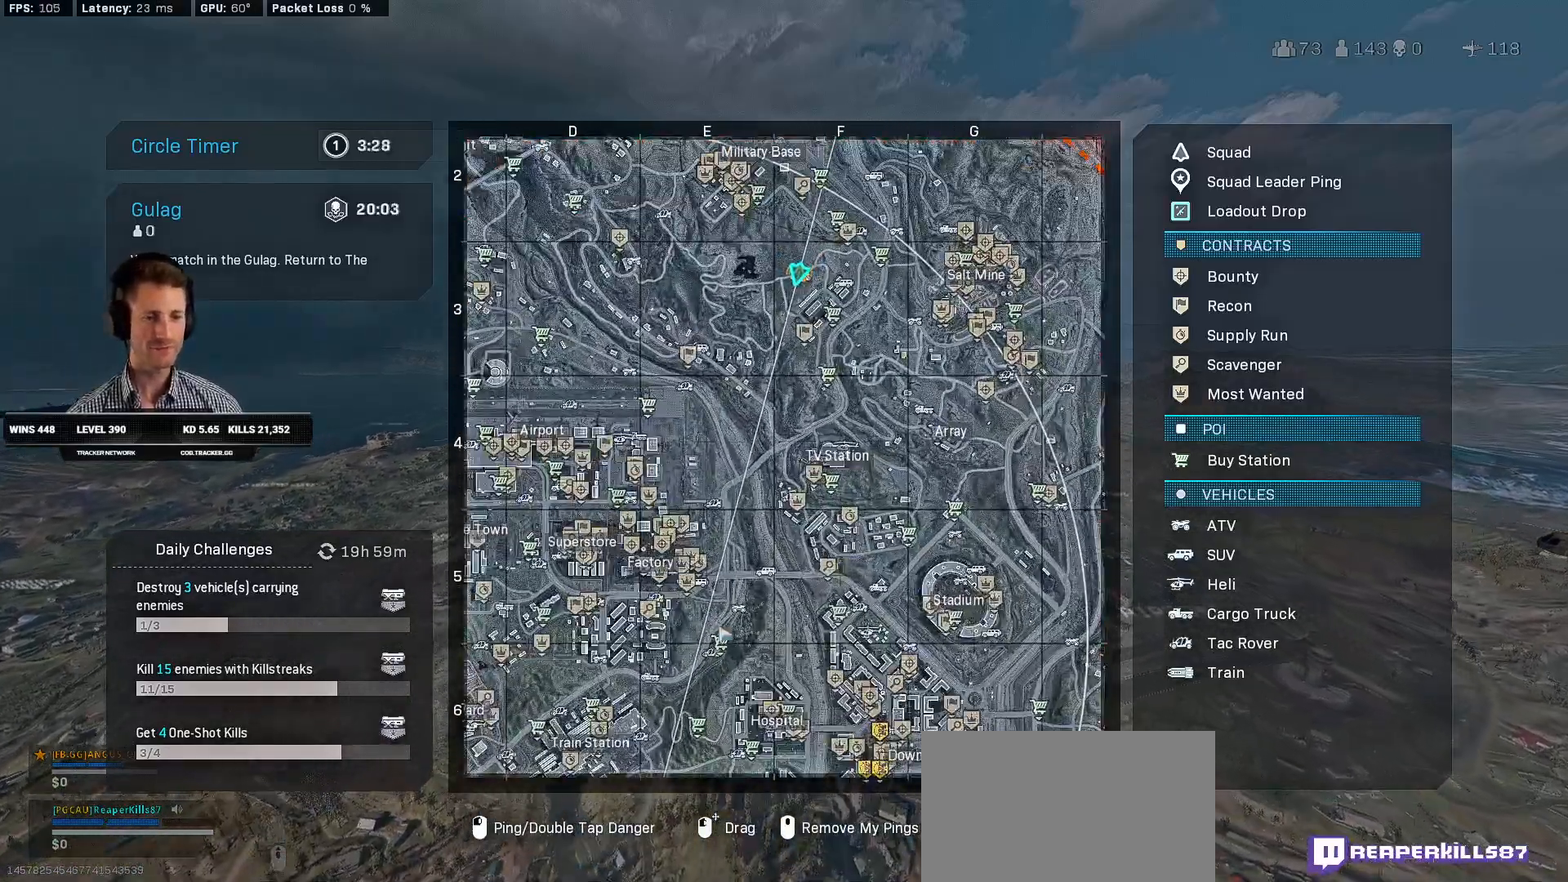
{"keys": [], "mouse": [], "events": [[67, "mouse_left", "down"], [417, "mouse_left", "up"]]}
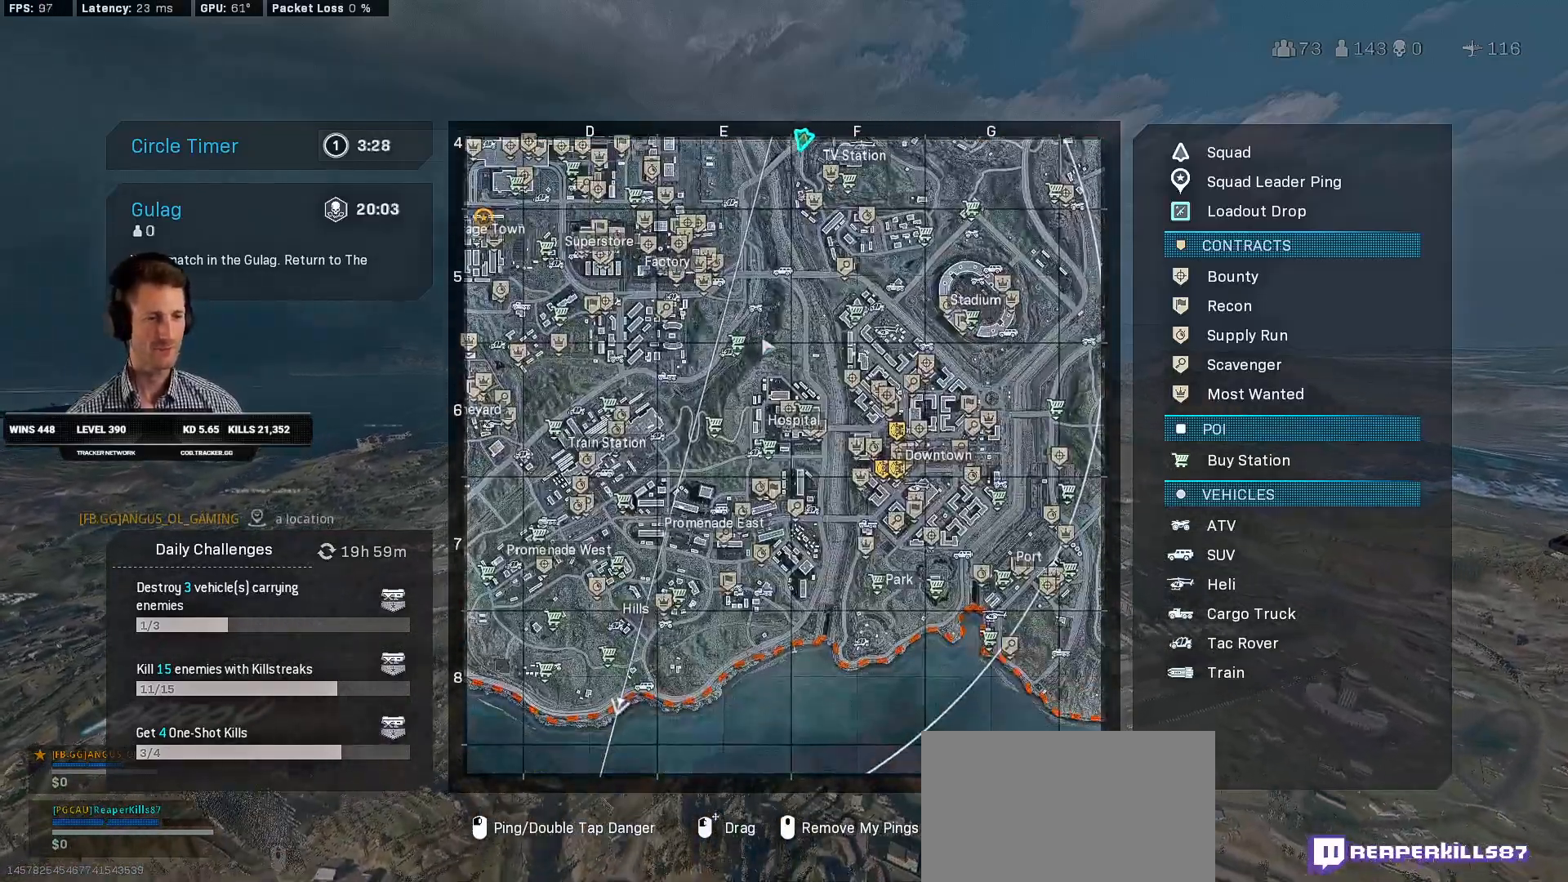
{"keys": [], "mouse": [], "events": [[334, "mouse_wheel", "down"], [384, "mouse_wheel", "up"]]}
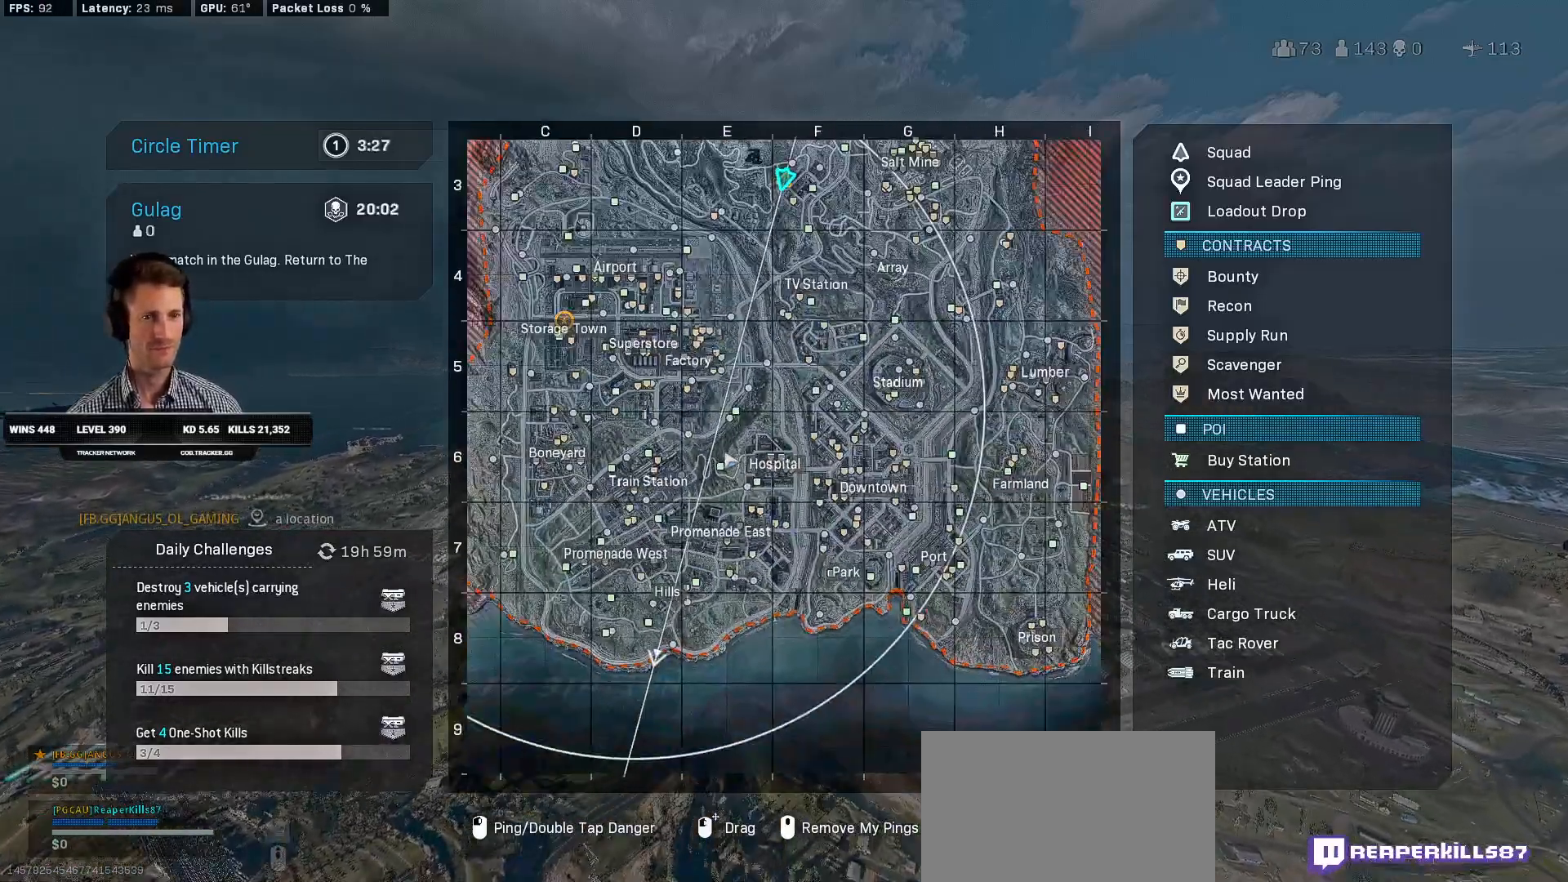
{"keys": [], "mouse": [], "events": [[234, "mouse_left", "down"], [417, "mouse_left", "up"]]}
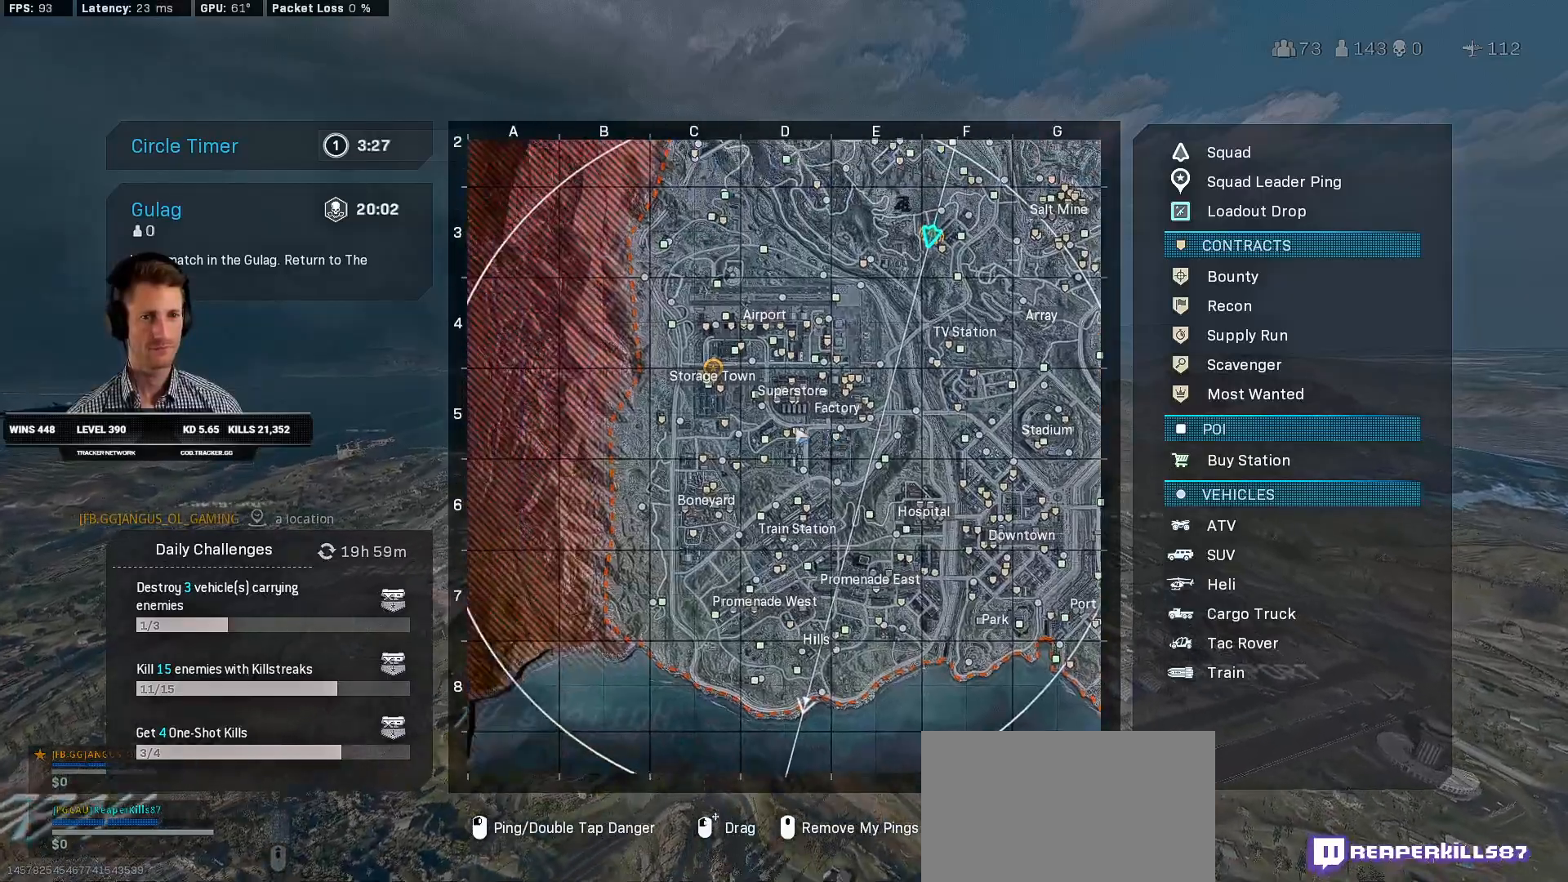
{"keys": [], "mouse": [], "events": [[134, "mouse_wheel", "down"], [167, "mouse_wheel", "up"], [350, "mouse_wheel", "down"], [400, "mouse_wheel", "up"], [417, "mouse_wheel", "down"], [434, "mouse_wheel", "up"]]}
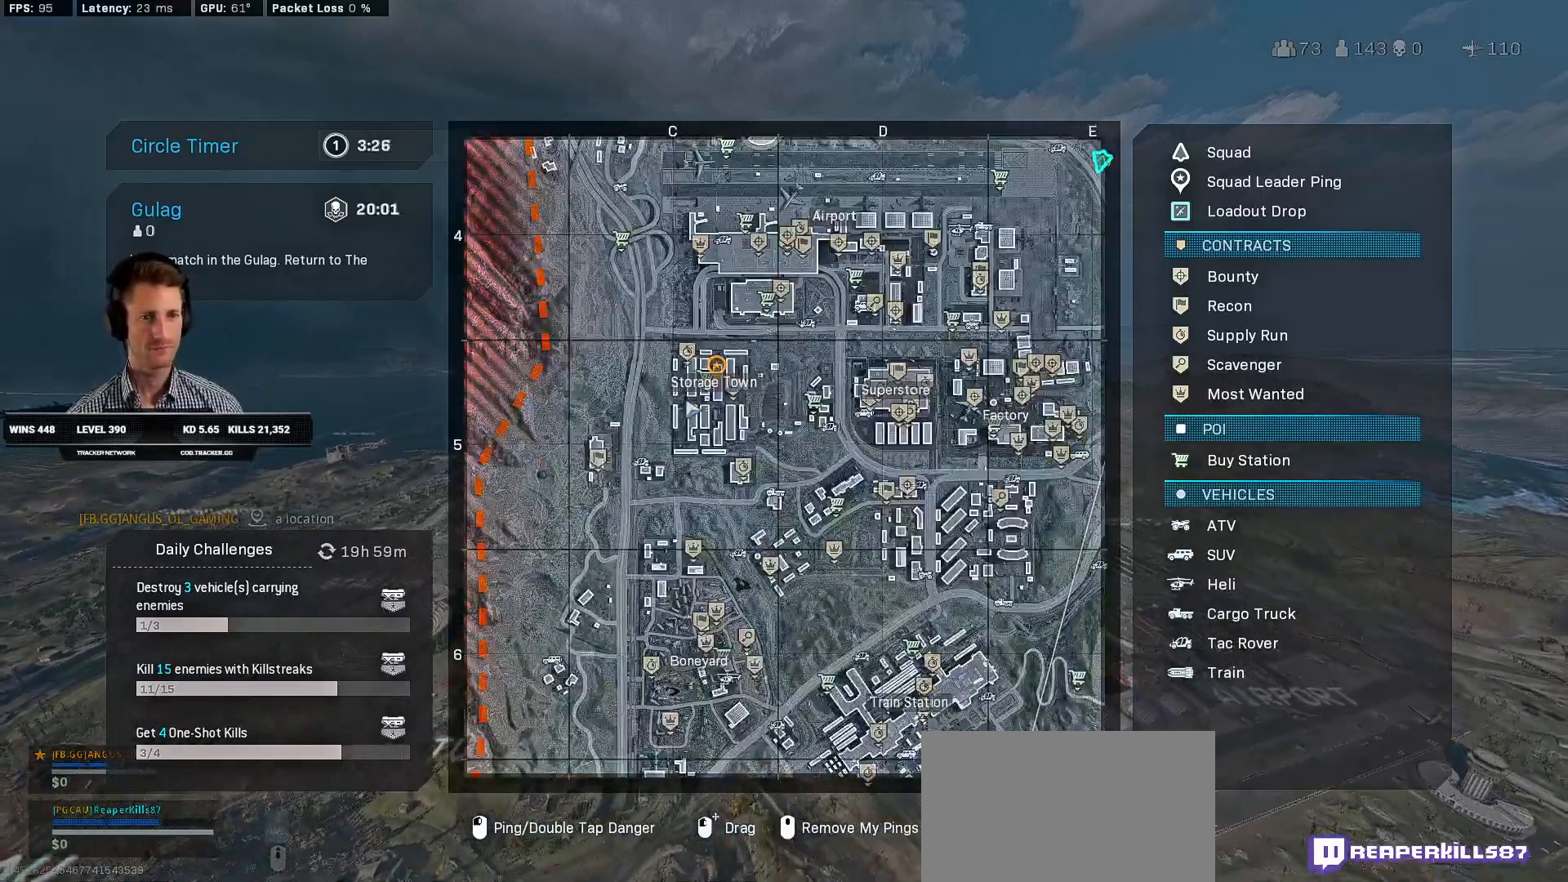
{"keys": [], "mouse": [], "events": [[384, "mouse_wheel", "down"], [400, "mouse_wheel", "up"], [417, "mouse_wheel", "down"], [434, "mouse_wheel", "up"]]}